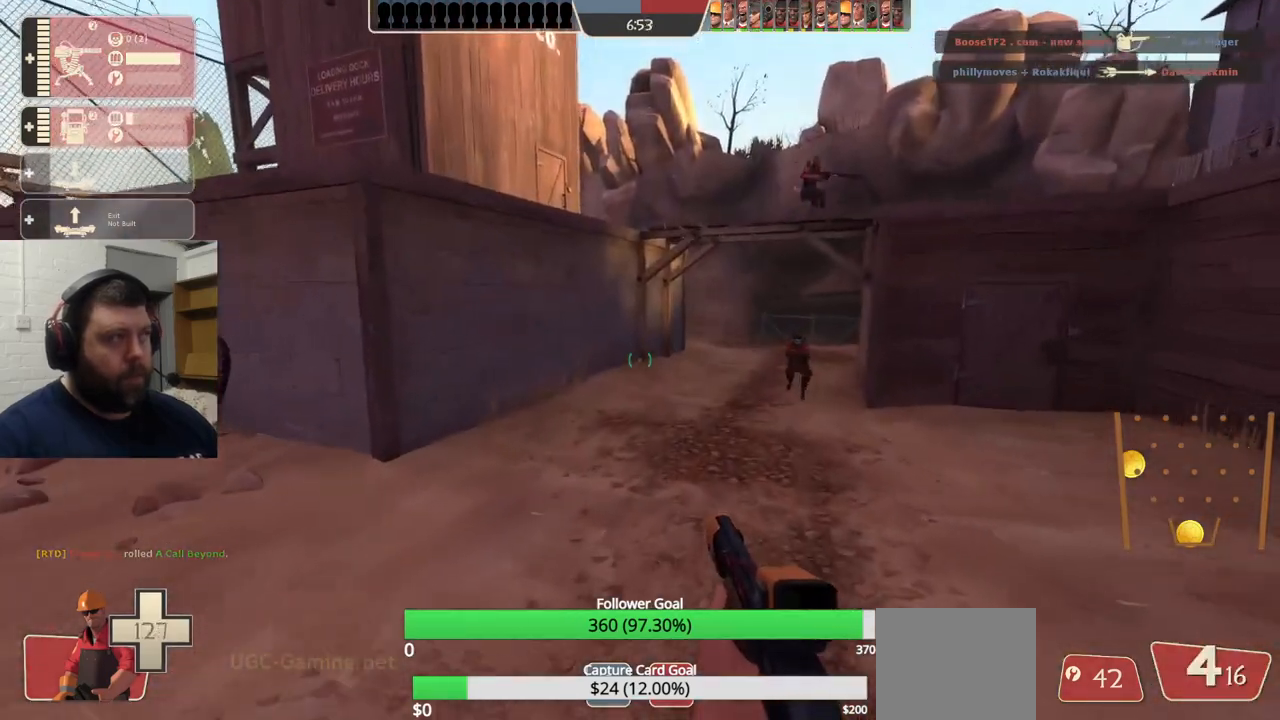
Gameplay with a controller (PlayStation layout); each line is a JSON object with the inputs held at the frame after it. "events" lists button and stick changes between this image and that frame as [ms after this image, input, new state], when the widget could be followed in between. Not read: L1.
{"buttons": [], "left_stick": "up", "right_stick": "center", "events": []}
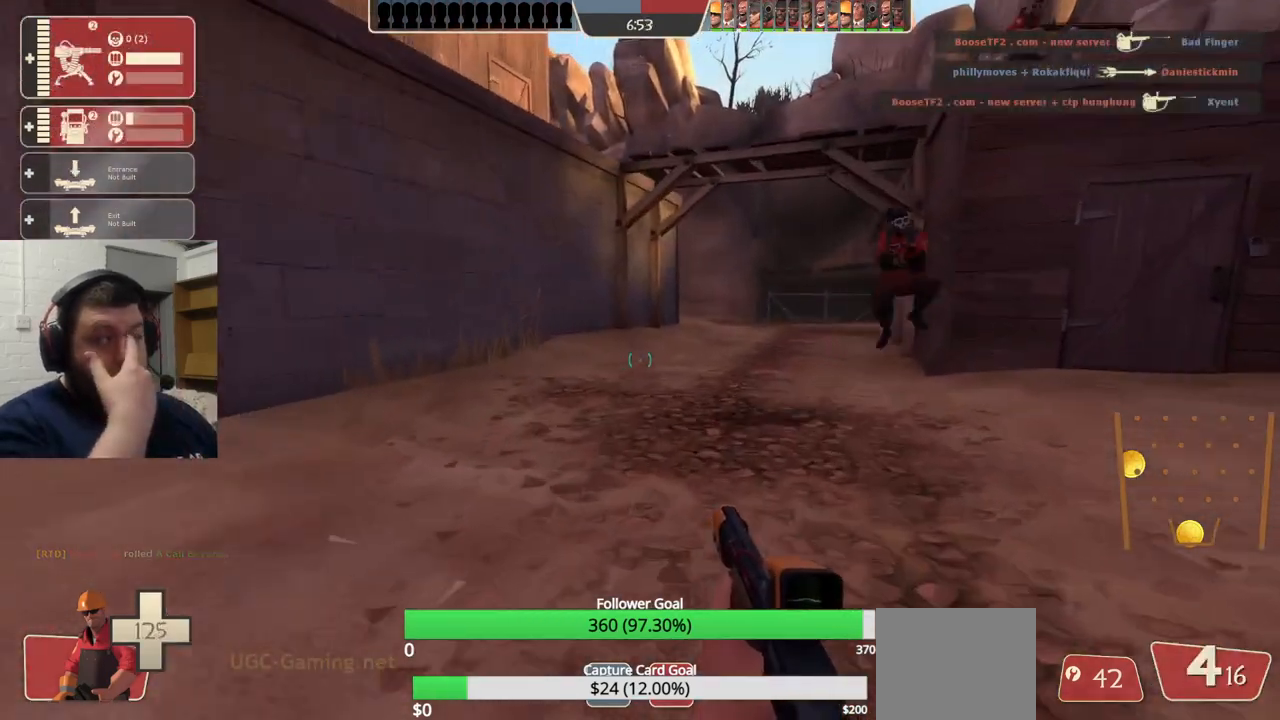
{"buttons": [], "left_stick": "up", "right_stick": "center", "events": []}
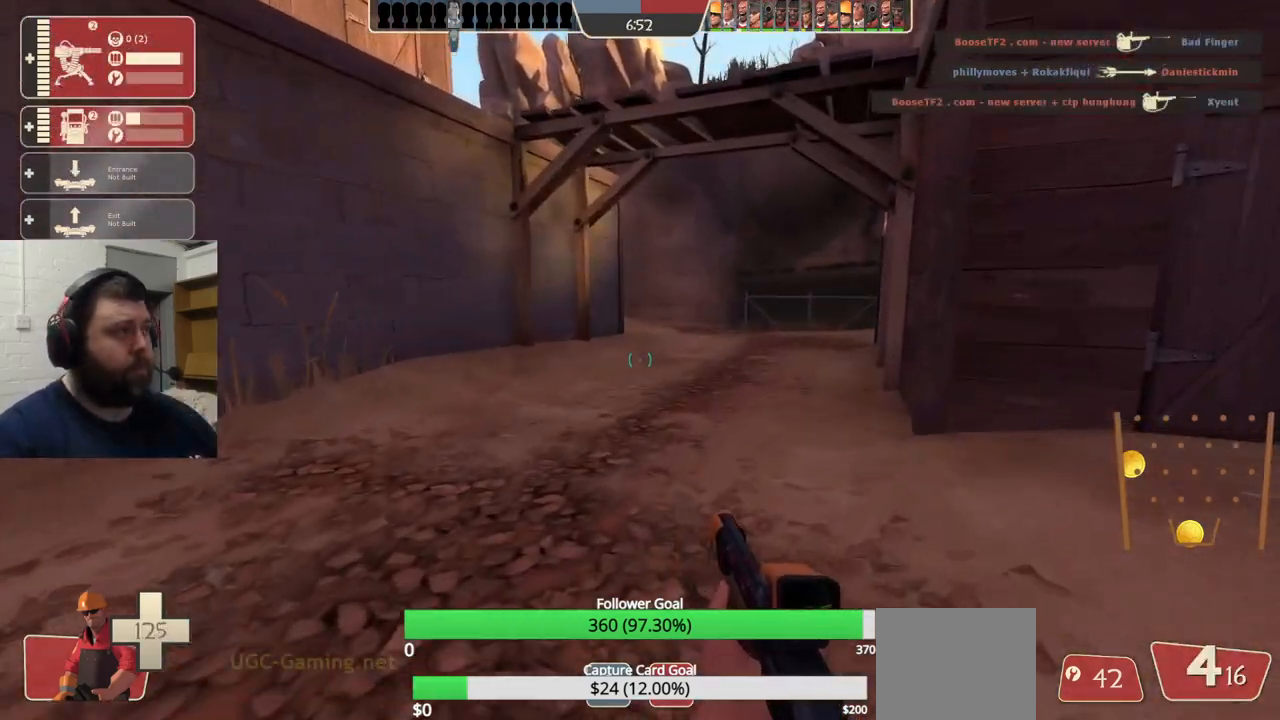
{"buttons": [], "left_stick": "up", "right_stick": "center", "events": []}
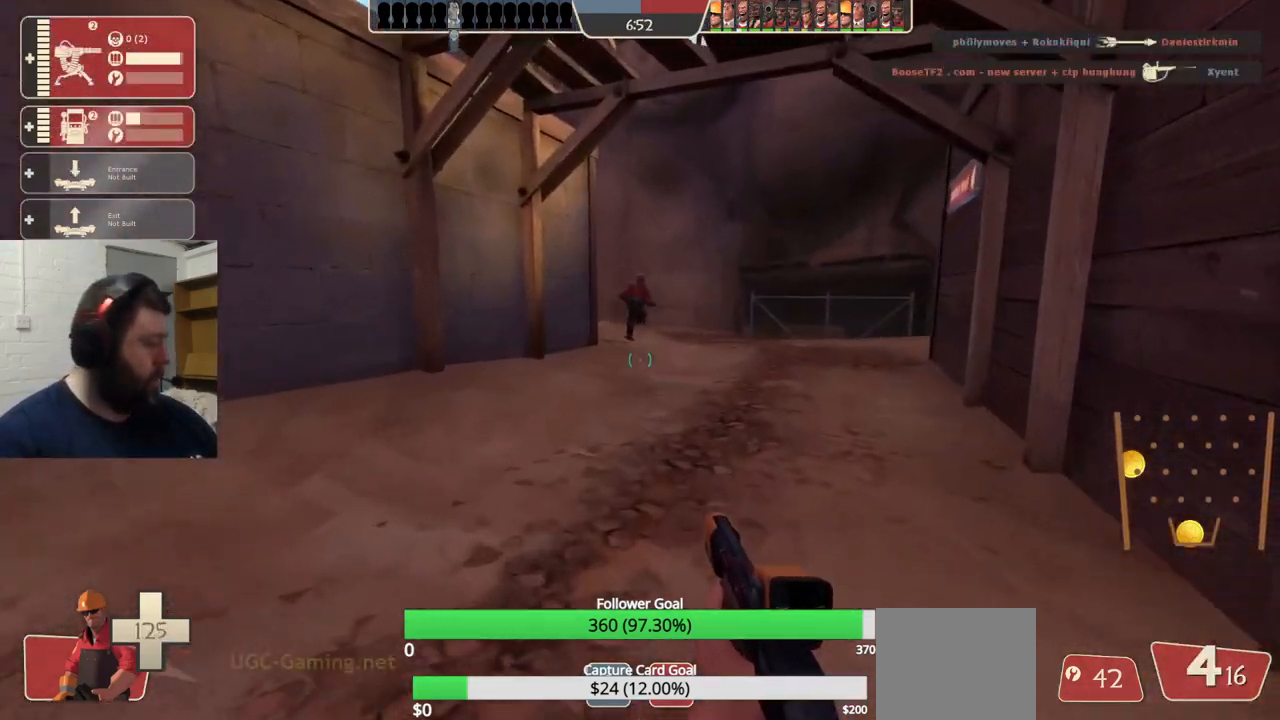
{"buttons": [], "left_stick": "up", "right_stick": "center", "events": []}
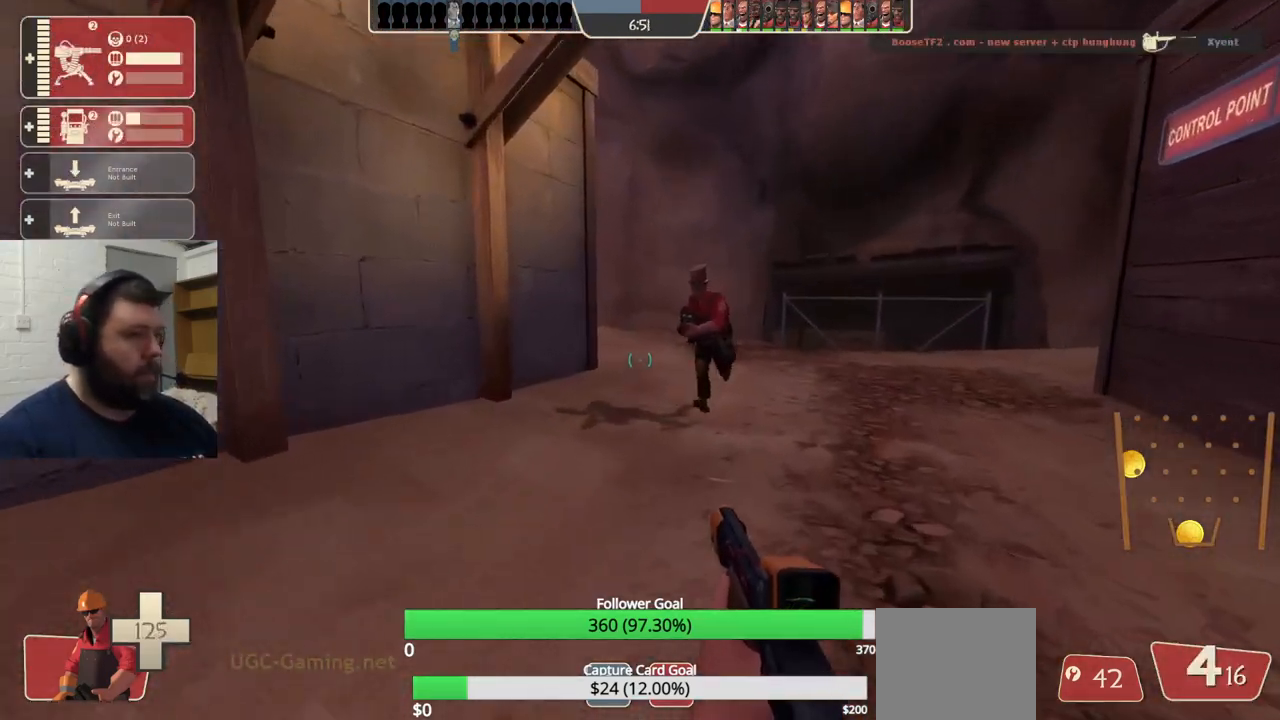
{"buttons": [], "left_stick": "up", "right_stick": "center", "events": [[350, "right_stick", "left"], [433, "right_stick", "center"]]}
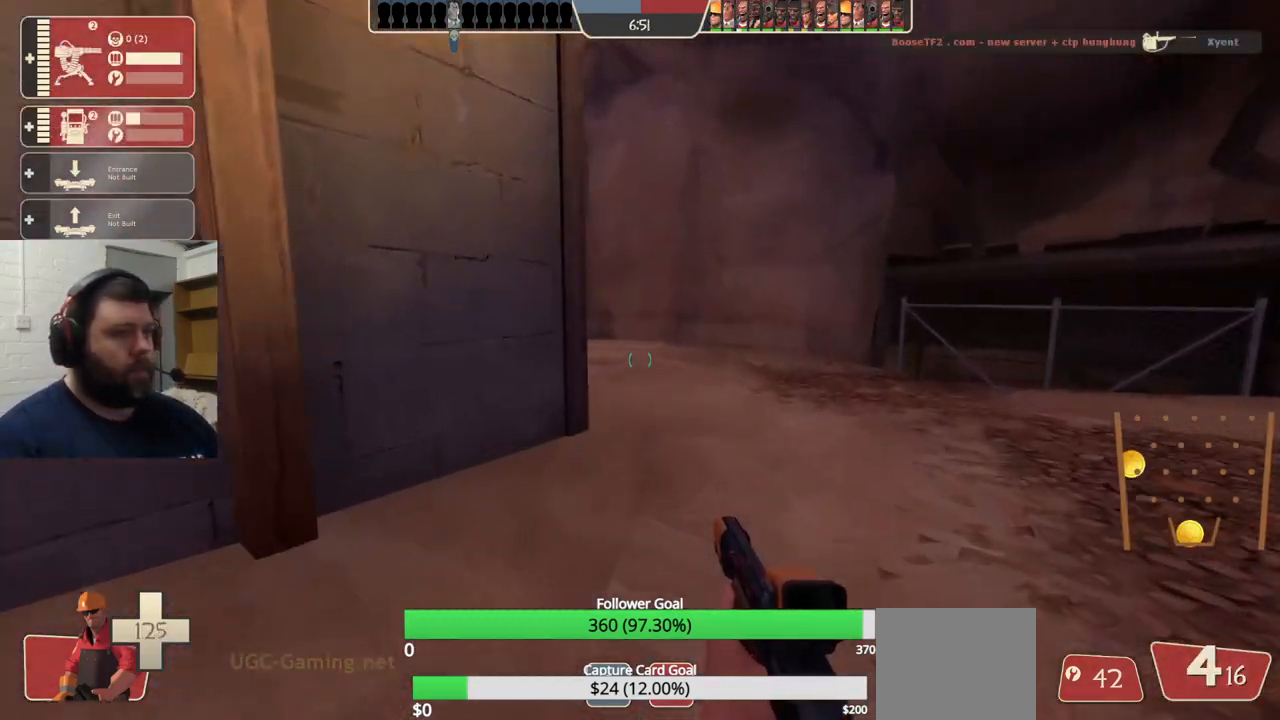
{"buttons": [], "left_stick": "up-right", "right_stick": "center", "events": [[100, "left_stick", "up-right"], [100, "right_stick", "left"], [200, "right_stick", "center"], [383, "right_stick", "left"], [483, "right_stick", "center"]]}
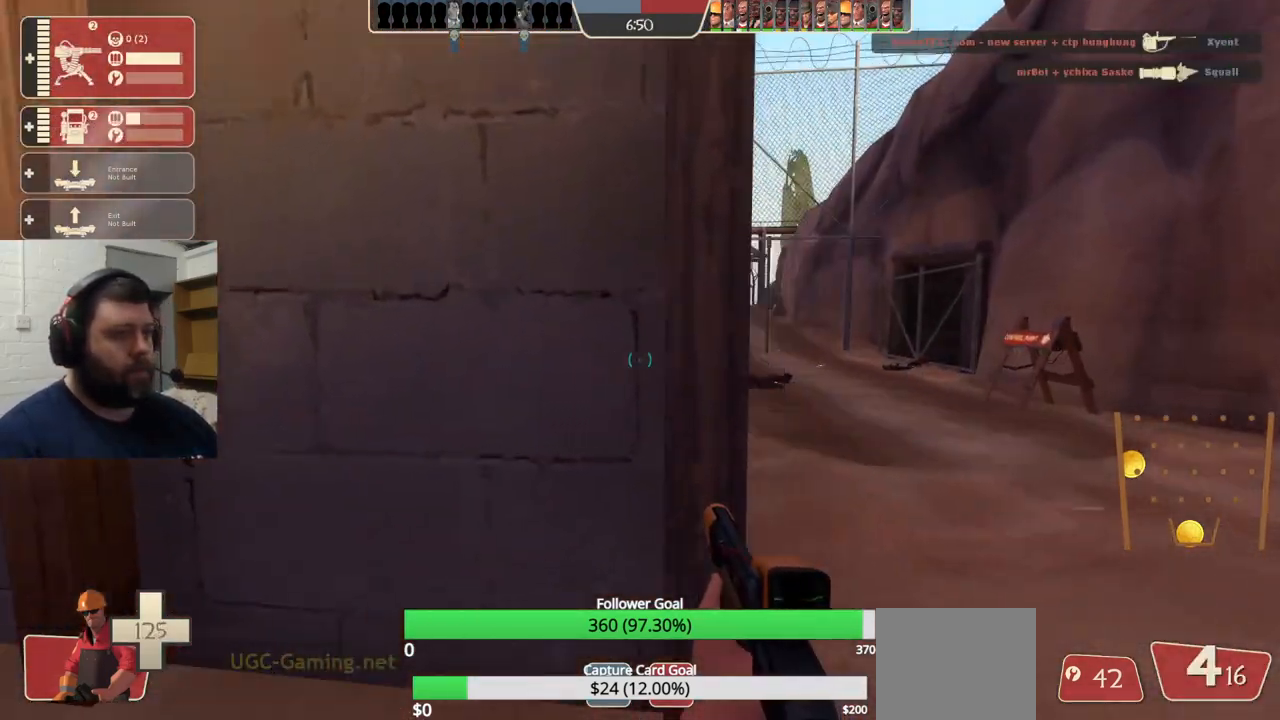
{"buttons": [], "left_stick": "up-right", "right_stick": "left", "events": [[133, "right_stick", "left"], [267, "right_stick", "center"], [450, "right_stick", "left"]]}
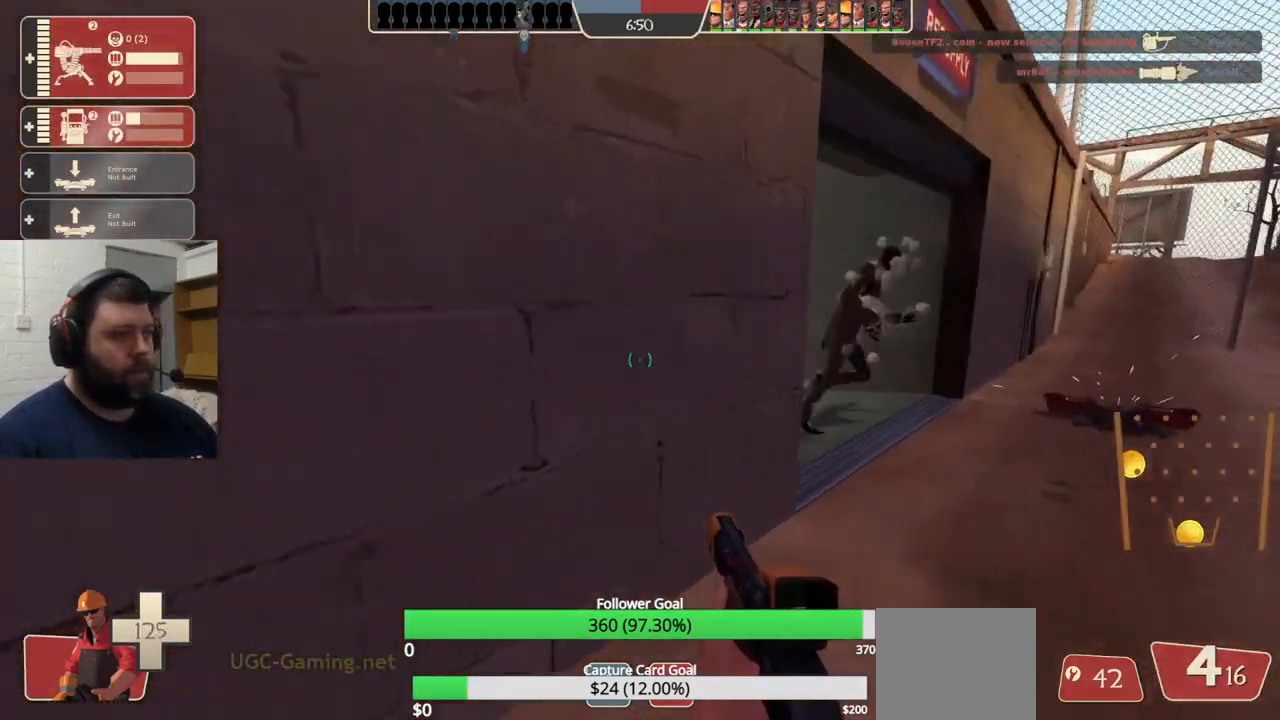
{"buttons": [], "left_stick": "up", "right_stick": "left", "events": [[33, "right_stick", "center"], [183, "right_stick", "left"], [300, "right_stick", "center"], [367, "left_stick", "up"], [433, "right_stick", "left"]]}
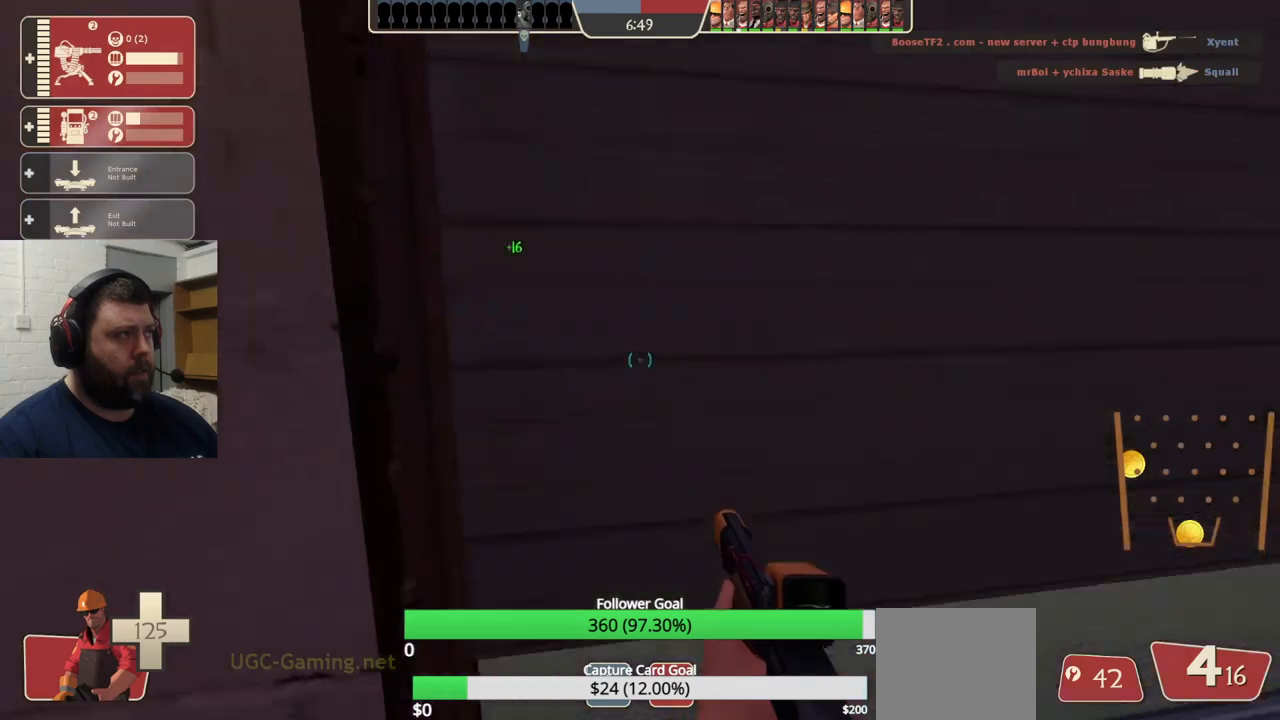
{"buttons": [], "left_stick": "up", "right_stick": "left", "events": [[50, "right_stick", "center"], [483, "right_stick", "left"]]}
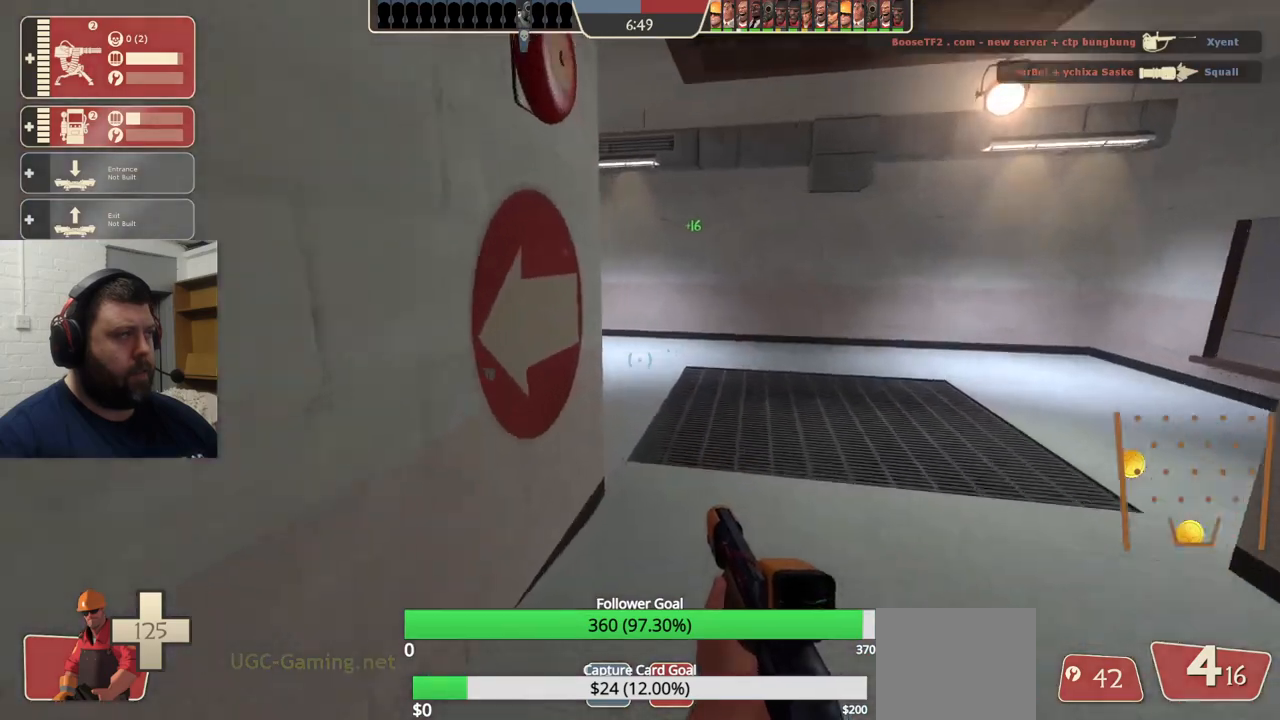
{"buttons": [], "left_stick": "up-right", "right_stick": "left", "events": [[117, "right_stick", "center"], [133, "left_stick", "up-right"], [267, "right_stick", "left"], [350, "right_stick", "center"], [500, "right_stick", "left"]]}
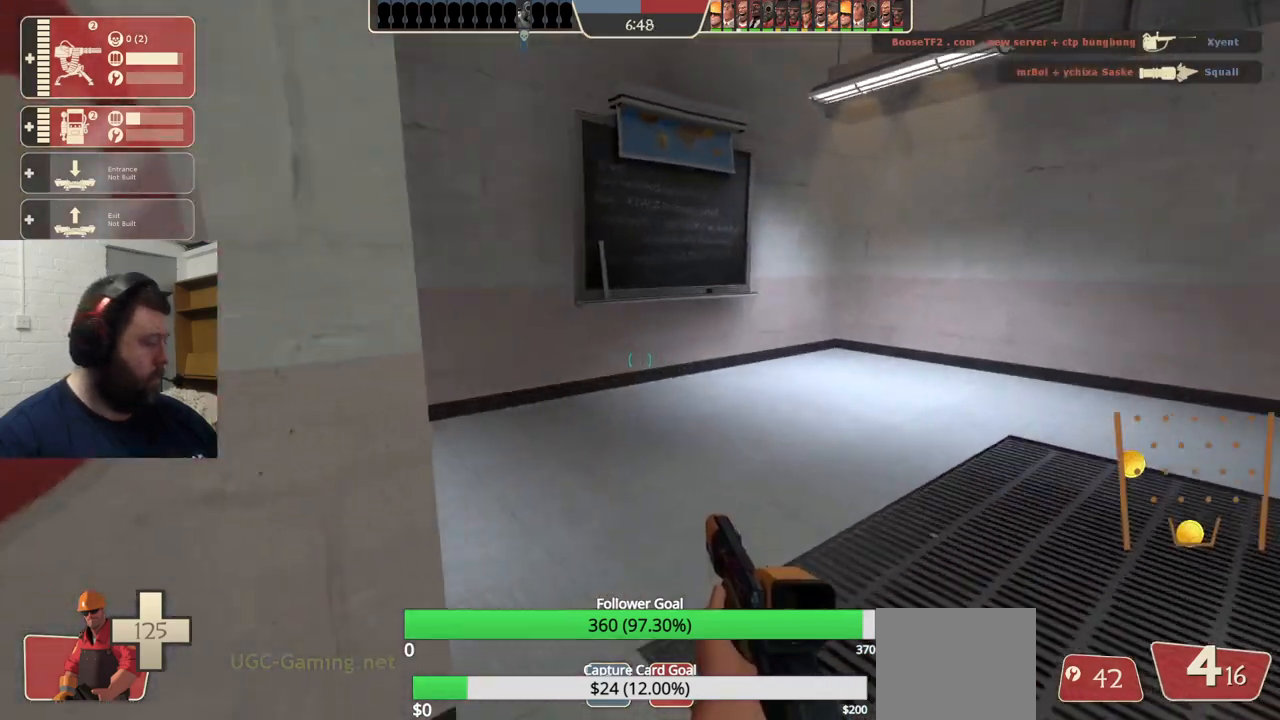
{"buttons": [], "left_stick": "up", "right_stick": "left", "events": [[133, "right_stick", "center"], [250, "right_stick", "left"], [417, "left_stick", "up"]]}
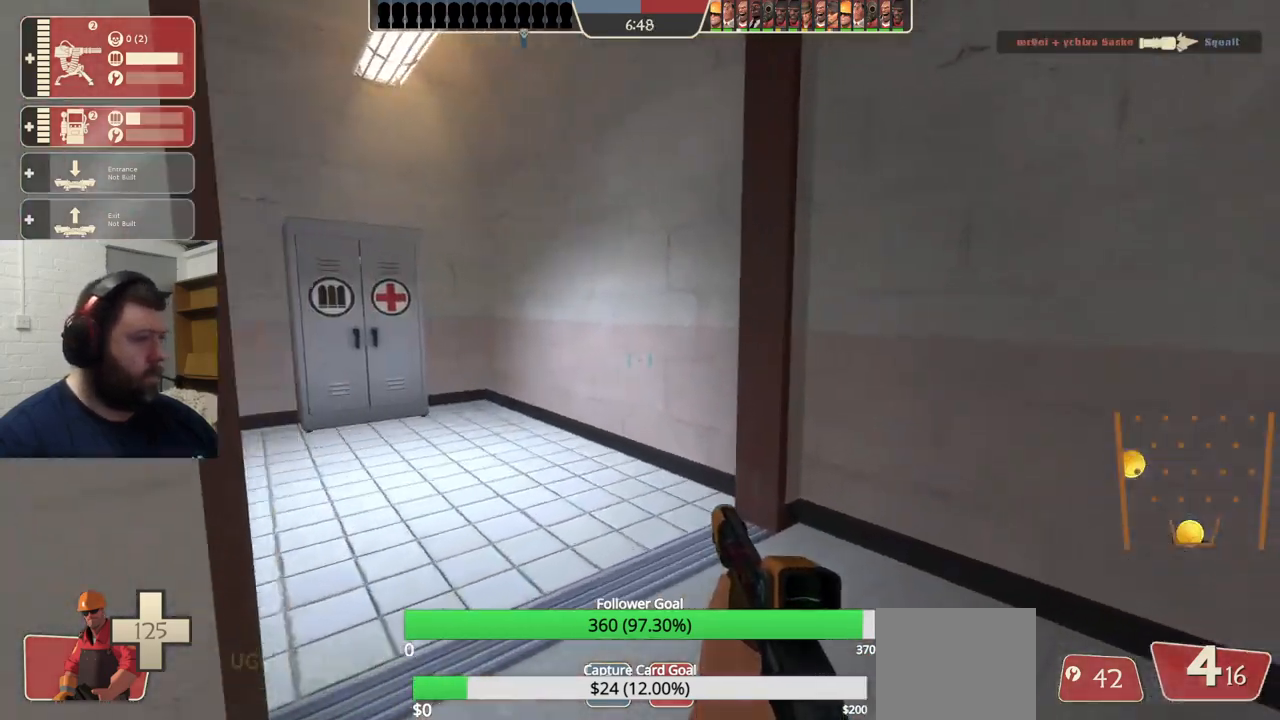
{"buttons": [], "left_stick": "up", "right_stick": "center", "events": [[167, "right_stick", "center"]]}
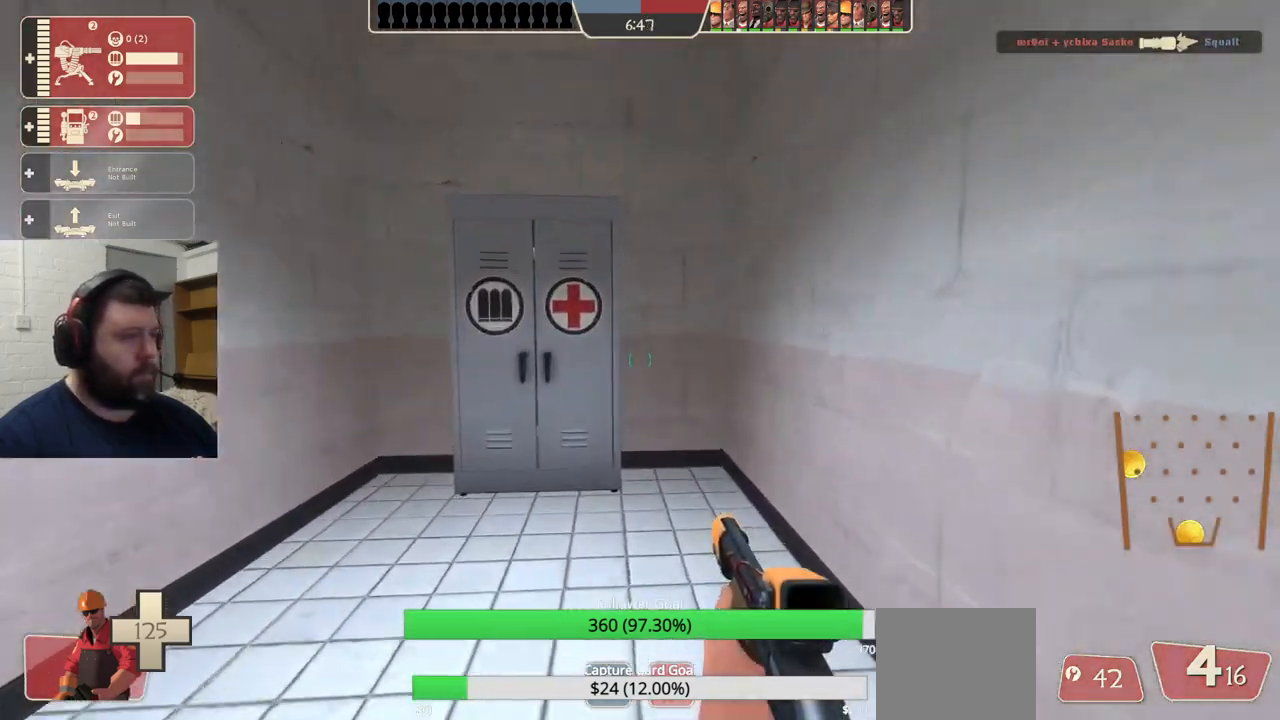
{"buttons": [], "left_stick": "up-left", "right_stick": "left", "events": [[267, "right_stick", "left"], [417, "left_stick", "up-left"]]}
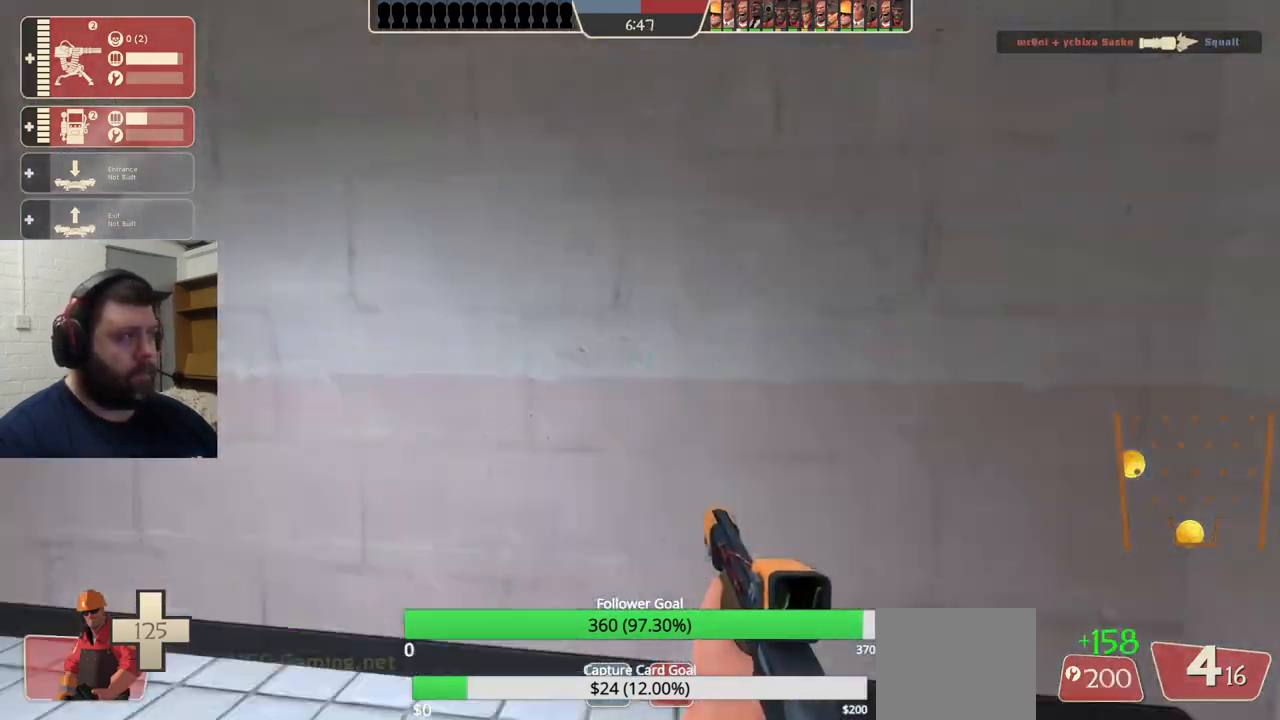
{"buttons": [], "left_stick": "up-left", "right_stick": "center", "events": [[133, "right_stick", "center"]]}
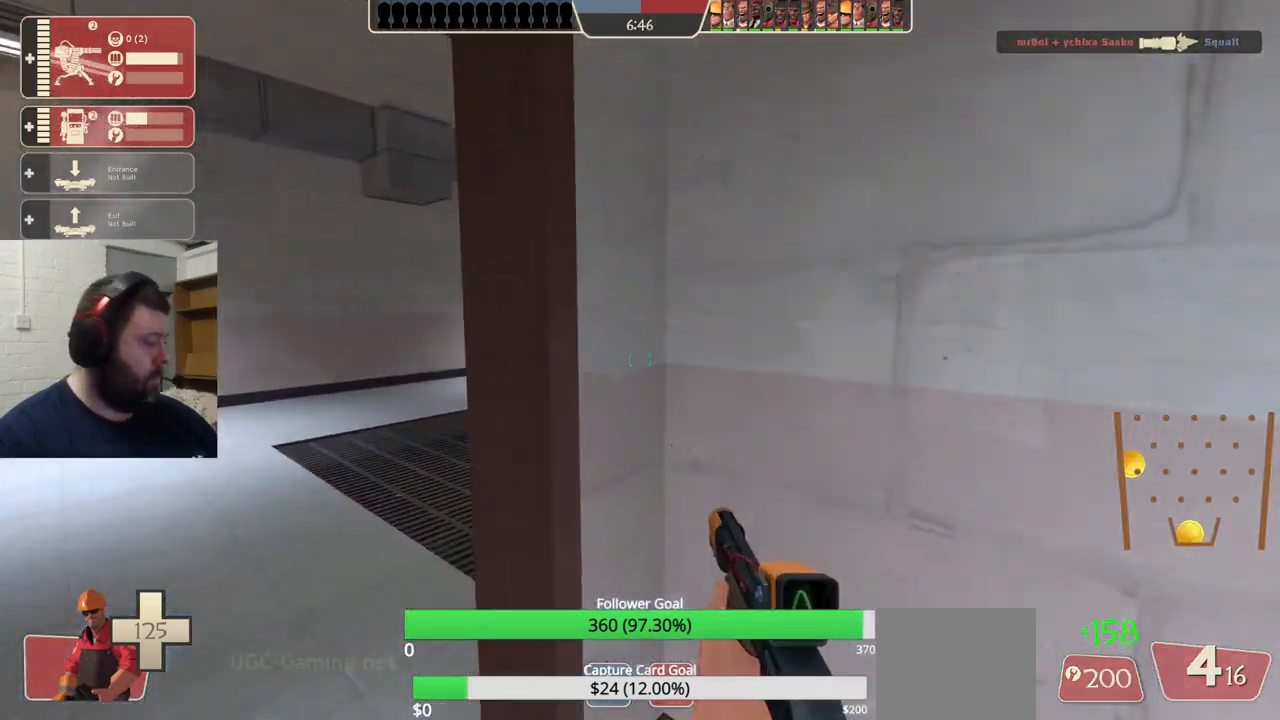
{"buttons": [], "left_stick": "up-left", "right_stick": "right", "events": [[33, "right_stick", "right"], [217, "right_stick", "center"], [350, "right_stick", "right"]]}
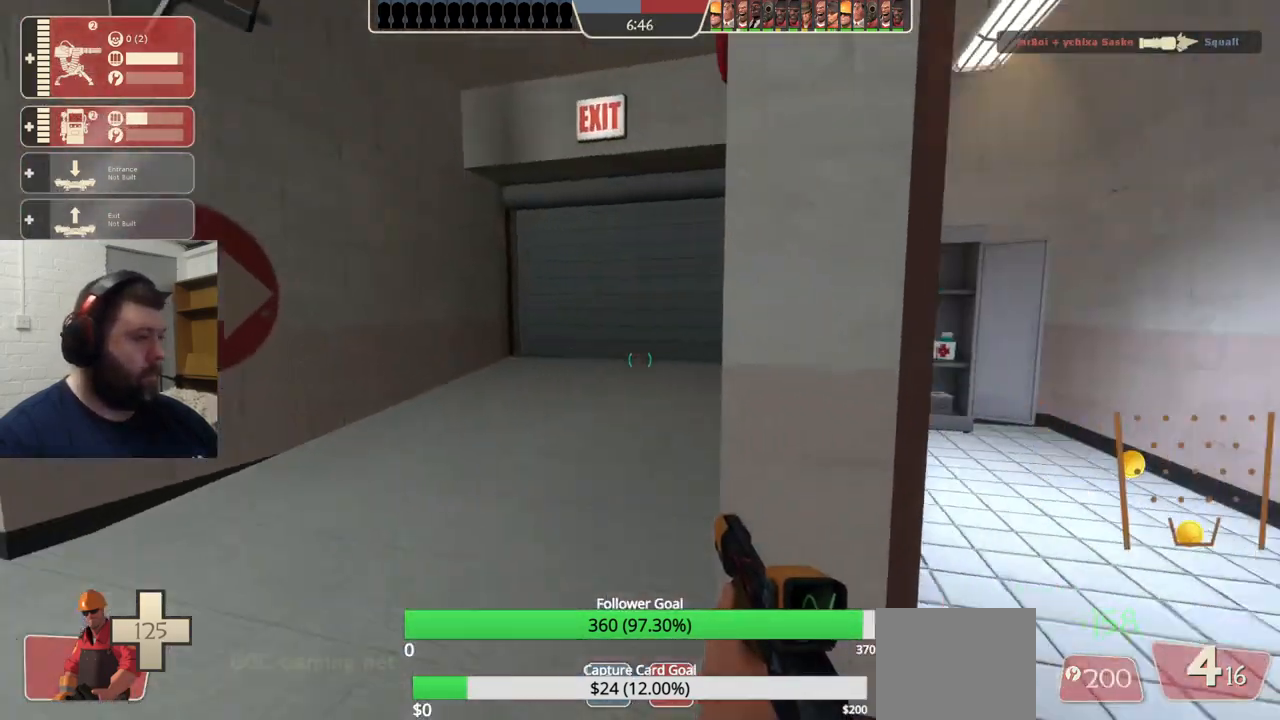
{"buttons": [], "left_stick": "up", "right_stick": "center", "events": [[17, "right_stick", "center"], [167, "right_stick", "right"], [267, "right_stick", "center"], [417, "left_stick", "up"]]}
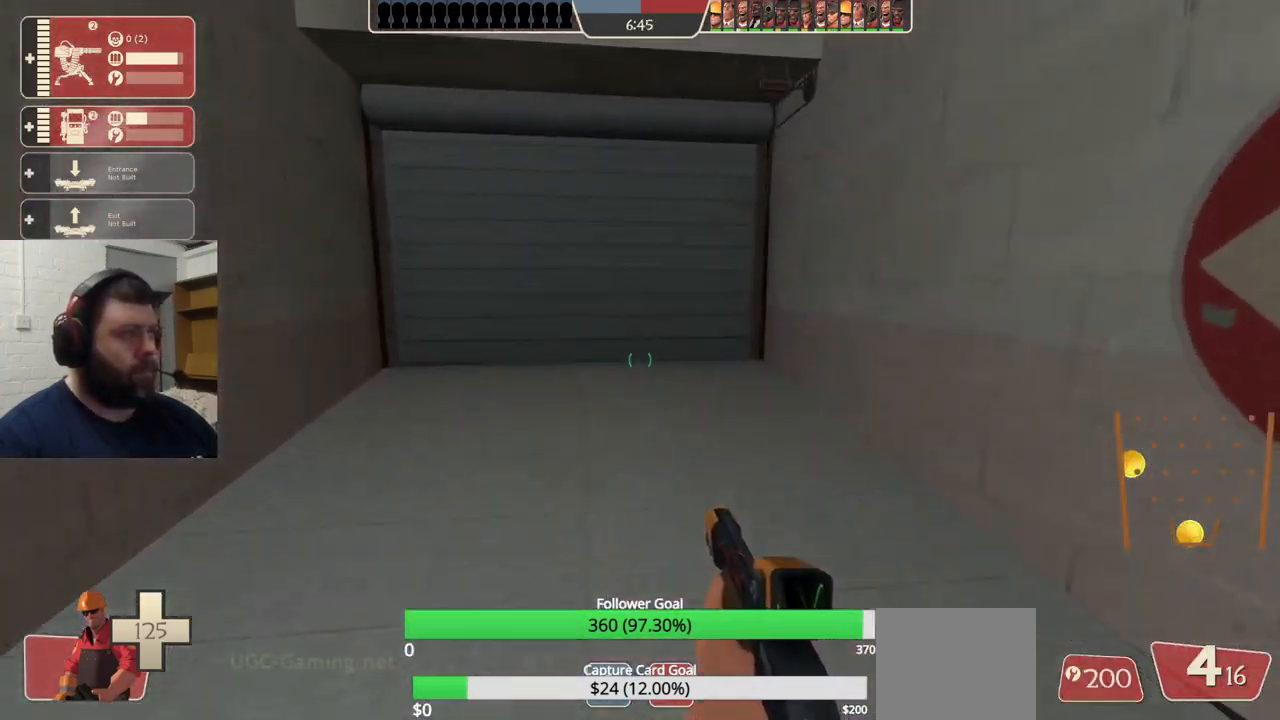
{"buttons": ["DPAD_RIGHT"], "left_stick": "center", "right_stick": "center", "events": [[150, "DPAD_LEFT", "down"], [250, "DPAD_LEFT", "up"], [367, "left_stick", "center"], [483, "DPAD_RIGHT", "down"]]}
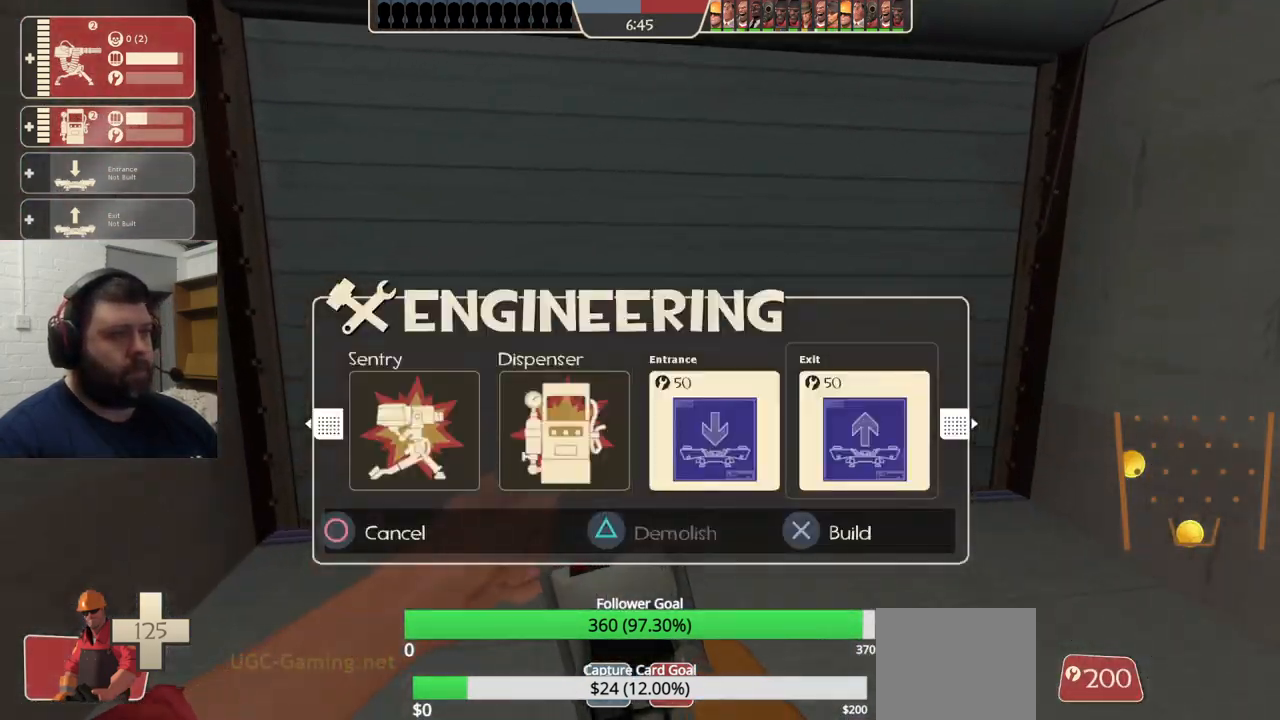
{"buttons": [], "left_stick": "up-right", "right_stick": "center", "events": [[50, "DPAD_RIGHT", "up"], [200, "DPAD_LEFT", "down"], [283, "DPAD_LEFT", "up"], [300, "R2", "down"], [450, "R2", "up"], [450, "left_stick", "up-right"]]}
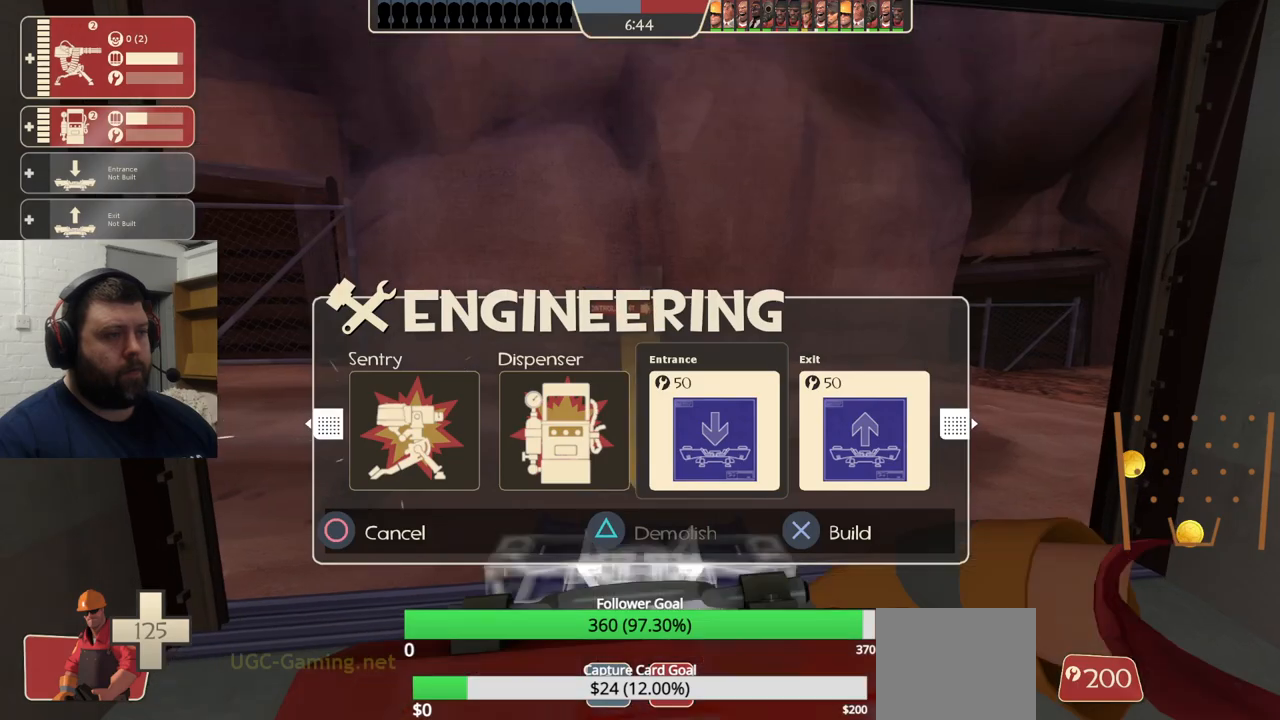
{"buttons": [], "left_stick": "down-left", "right_stick": "center", "events": [[67, "right_stick", "up"], [117, "left_stick", "up"], [167, "right_stick", "center"], [283, "R2", "down"], [283, "left_stick", "center"], [467, "R2", "up"], [500, "left_stick", "down-left"]]}
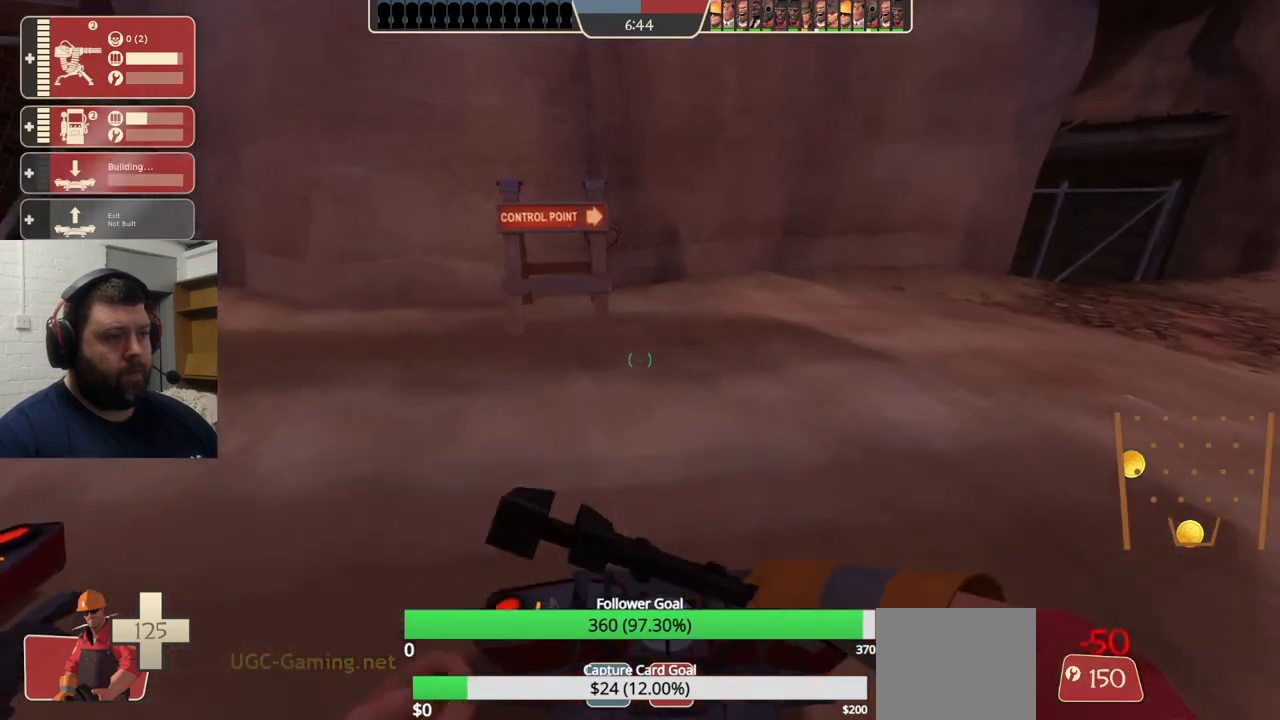
{"buttons": [], "left_stick": "up-left", "right_stick": "center", "events": [[100, "right_stick", "left"], [233, "left_stick", "up-left"], [350, "right_stick", "center"]]}
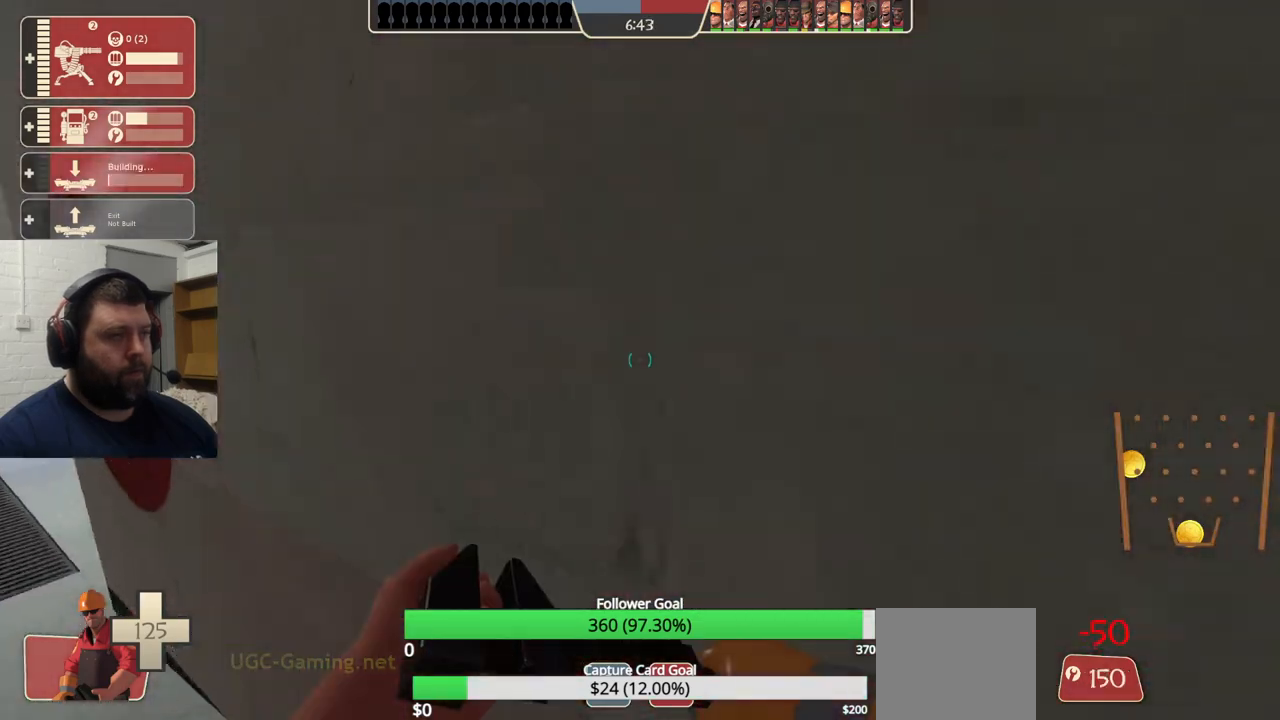
{"buttons": [], "left_stick": "up-left", "right_stick": "left", "events": [[100, "right_stick", "left"], [250, "right_stick", "center"], [400, "right_stick", "left"]]}
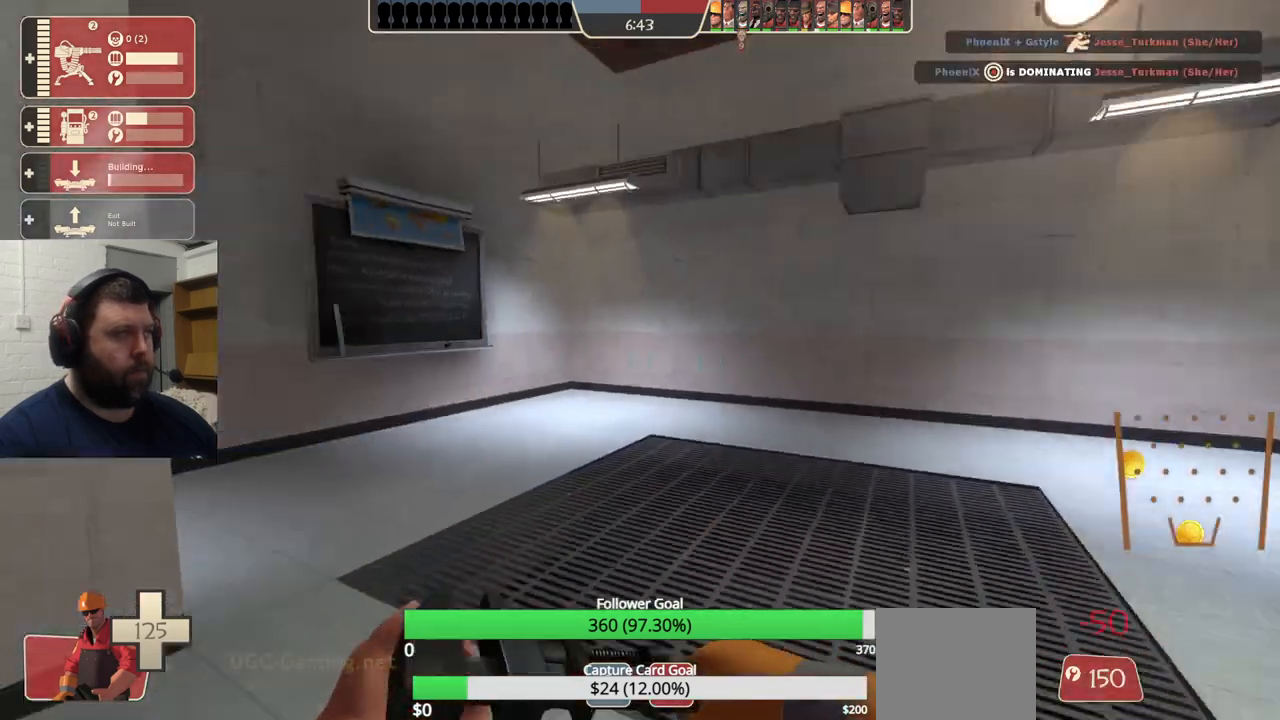
{"buttons": [], "left_stick": "up-right", "right_stick": "left", "events": [[17, "left_stick", "up"], [67, "right_stick", "center"], [133, "right_stick", "left"], [467, "left_stick", "up-right"]]}
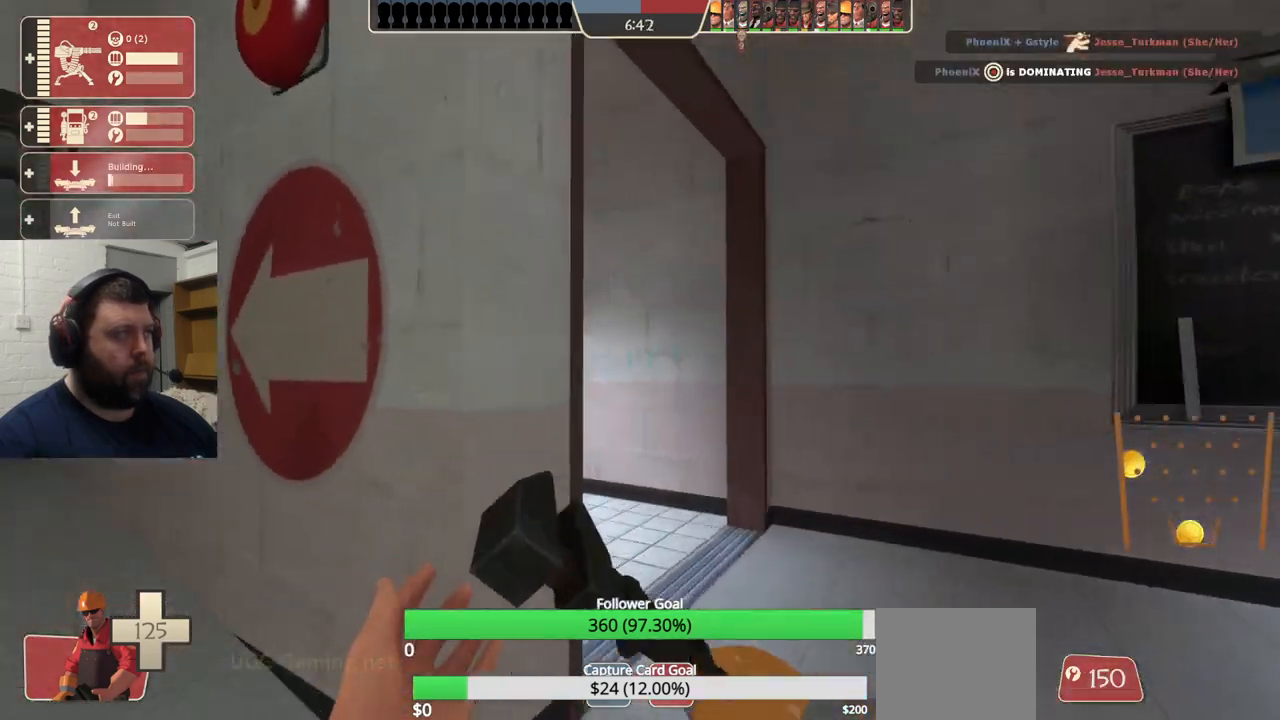
{"buttons": [], "left_stick": "up", "right_stick": "left", "events": [[133, "left_stick", "up"]]}
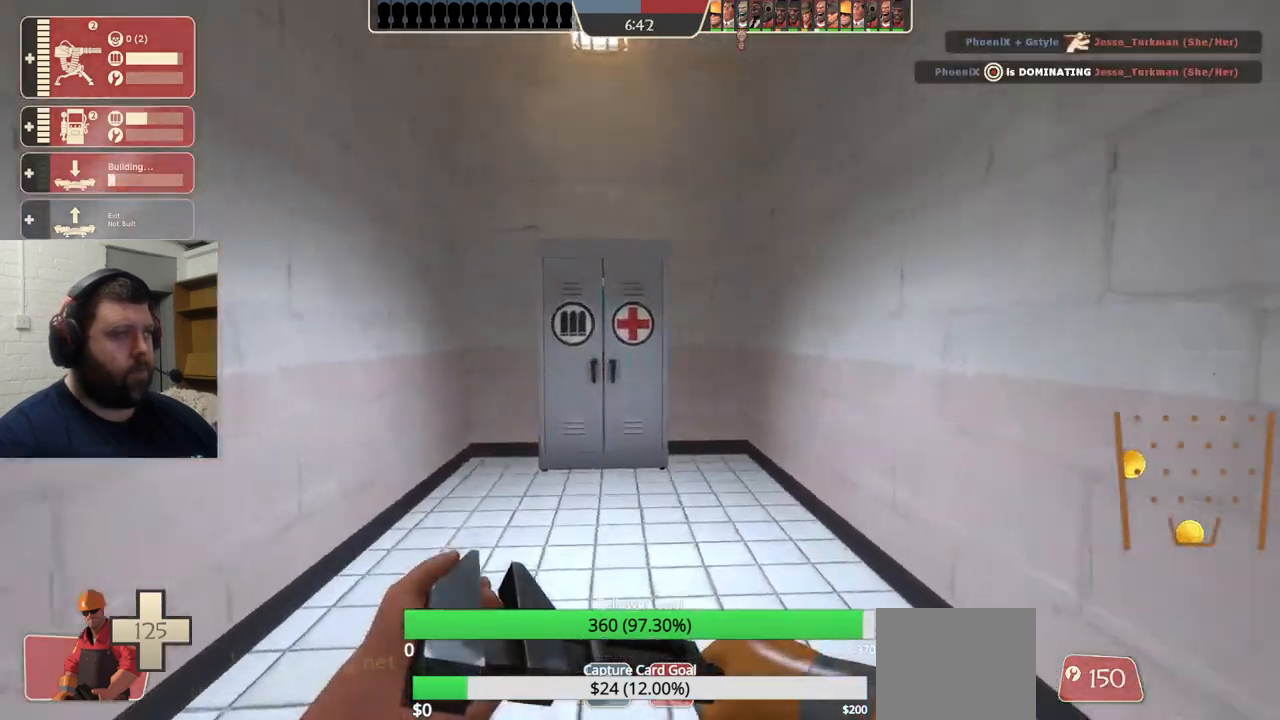
{"buttons": [], "left_stick": "up", "right_stick": "left", "events": []}
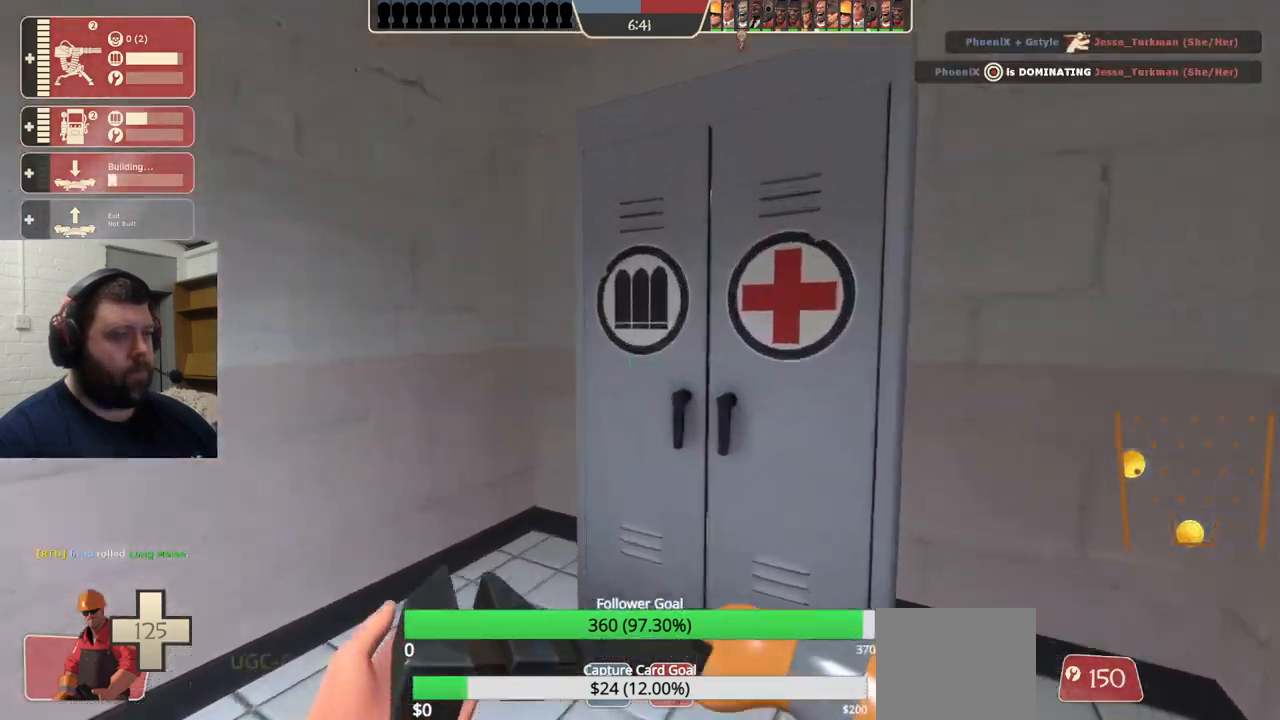
{"buttons": [], "left_stick": "up-left", "right_stick": "center", "events": [[67, "left_stick", "up-left"], [367, "right_stick", "center"]]}
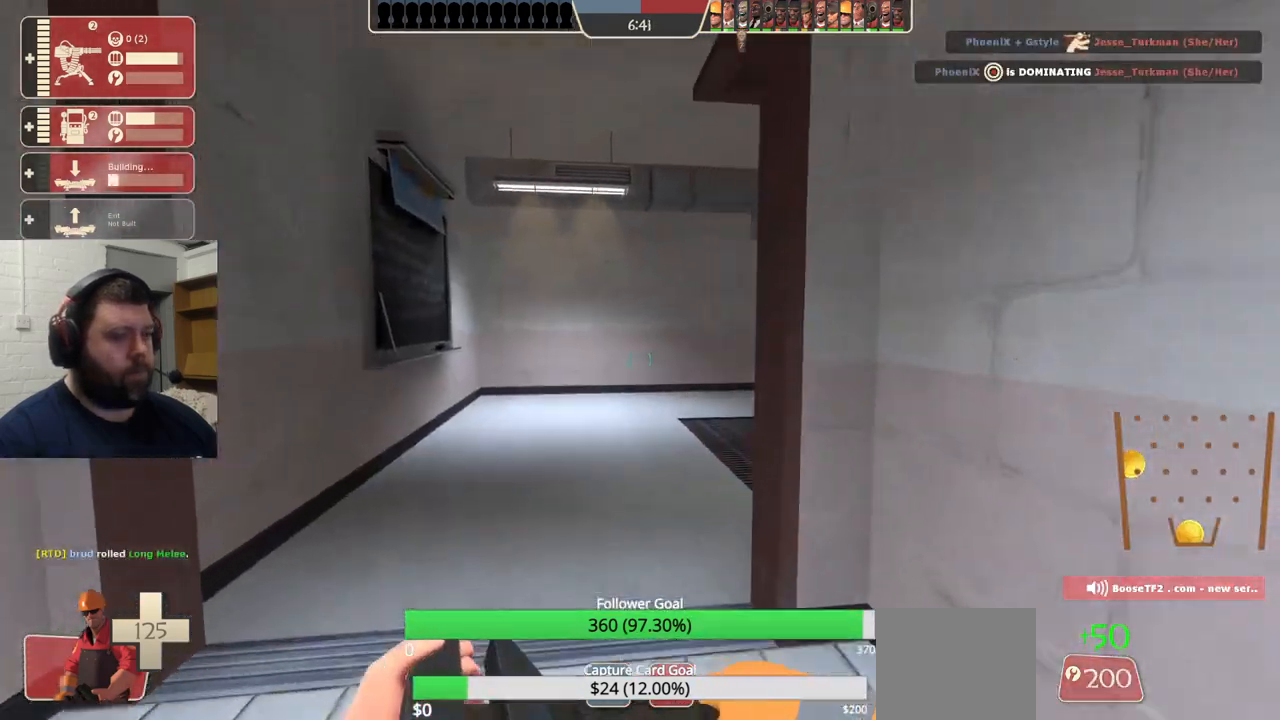
{"buttons": [], "left_stick": "up-left", "right_stick": "right", "events": [[150, "right_stick", "right"]]}
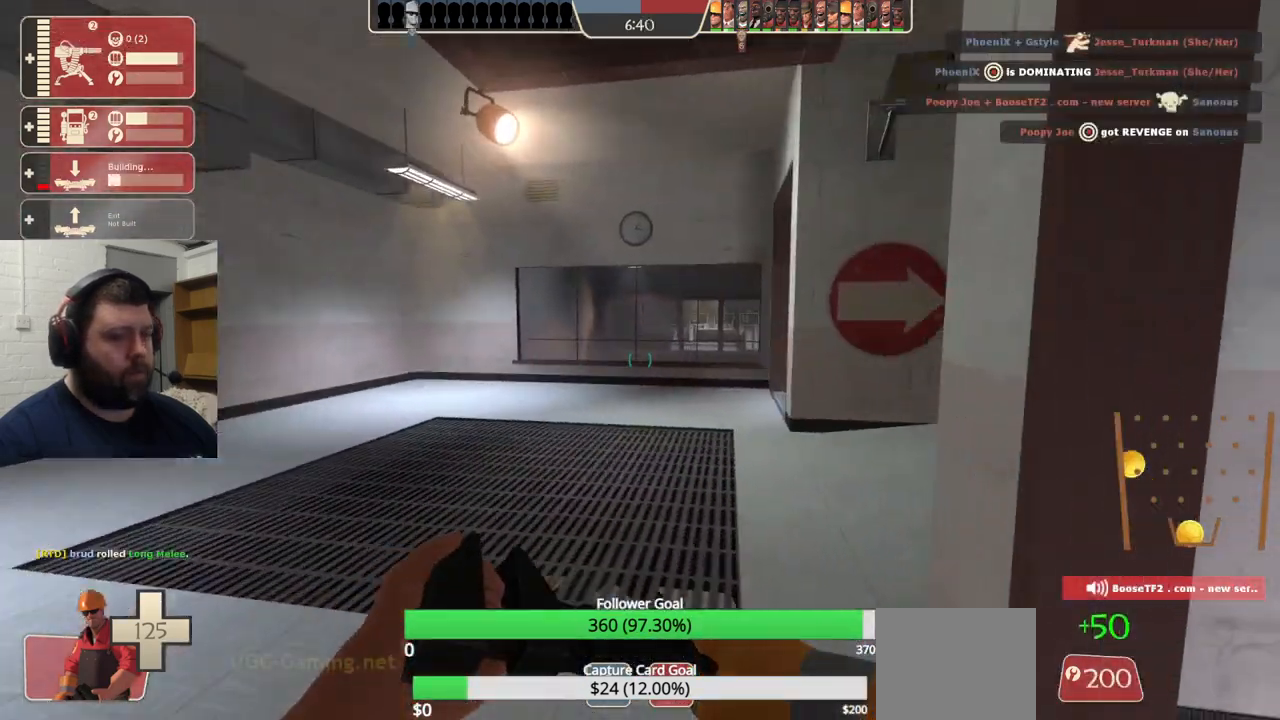
{"buttons": [], "left_stick": "up", "right_stick": "center", "events": [[117, "left_stick", "up"], [500, "right_stick", "center"]]}
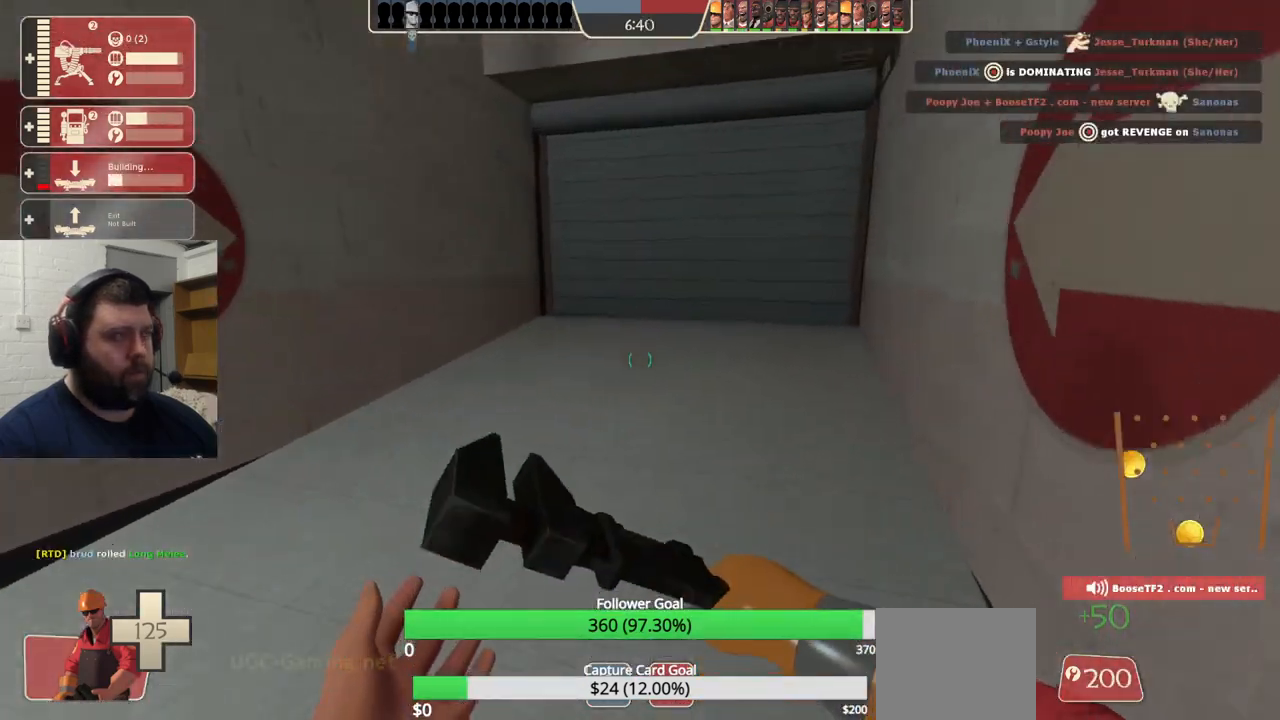
{"buttons": [], "left_stick": "up", "right_stick": "center", "events": []}
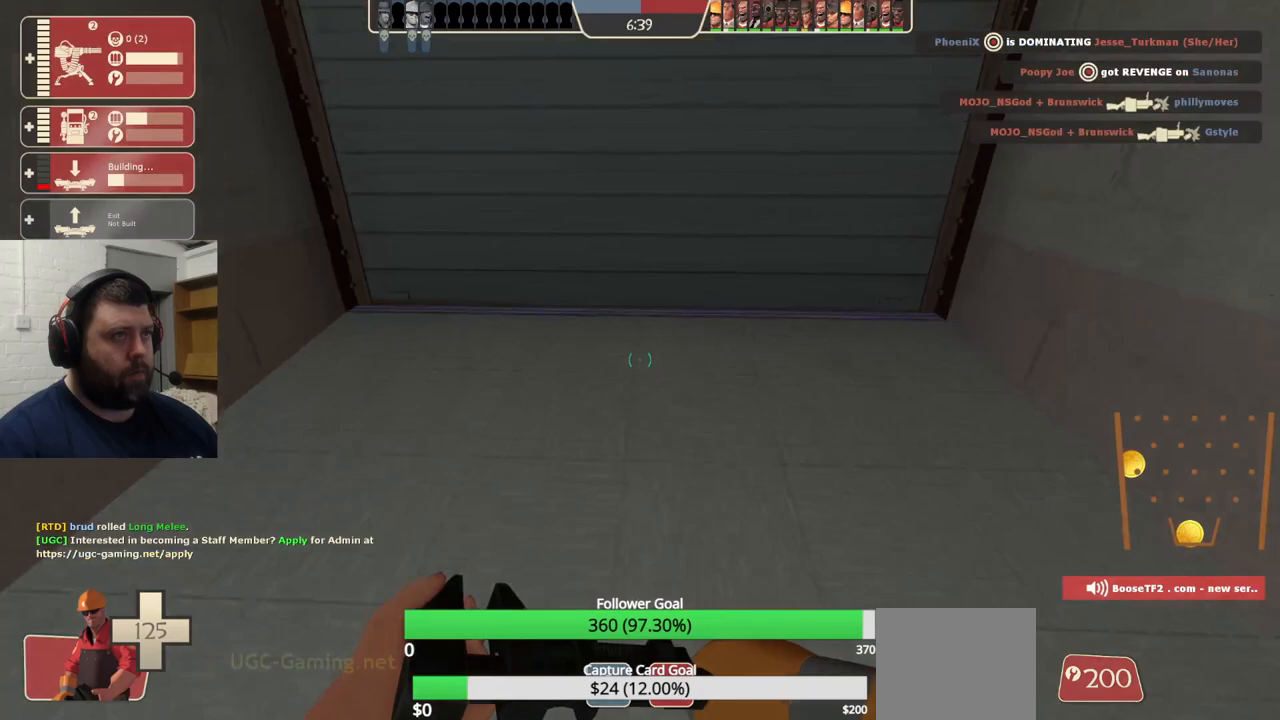
{"buttons": [], "left_stick": "up", "right_stick": "center", "events": []}
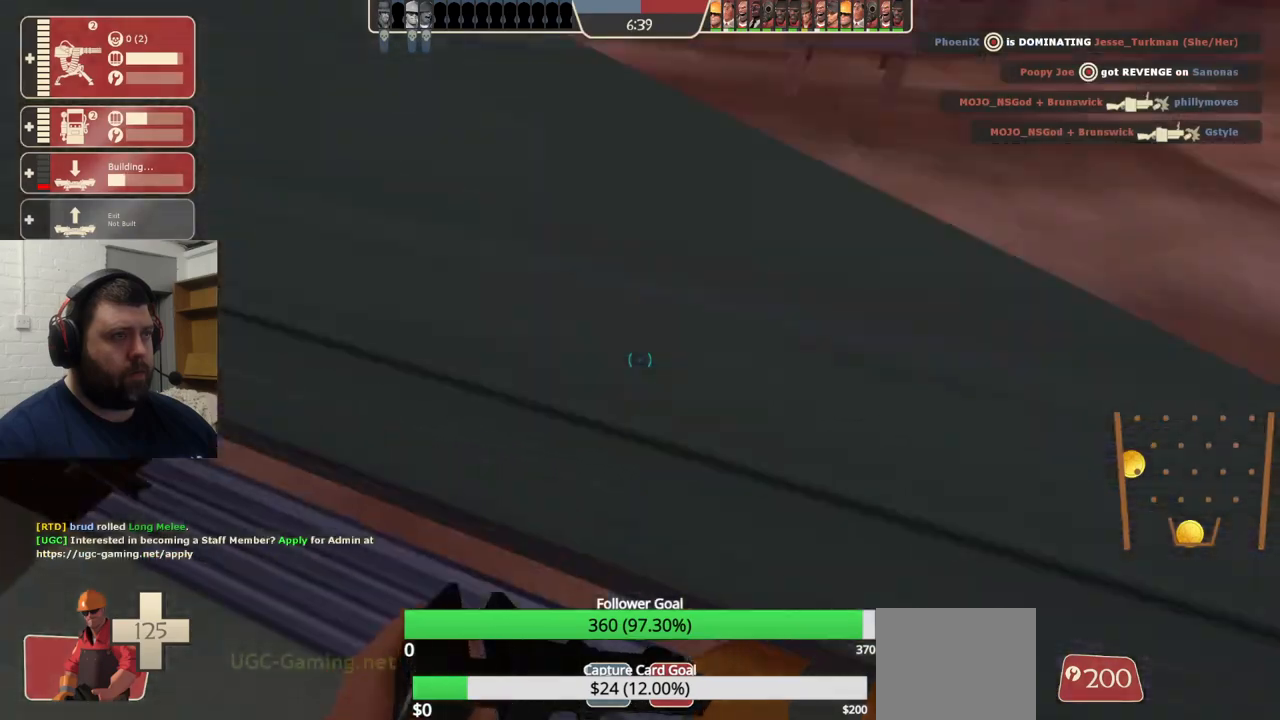
{"buttons": ["R2"], "left_stick": "up", "right_stick": "center", "events": [[100, "R2", "down"], [183, "left_stick", "up-right"], [267, "right_stick", "left"], [400, "left_stick", "up"], [500, "right_stick", "center"]]}